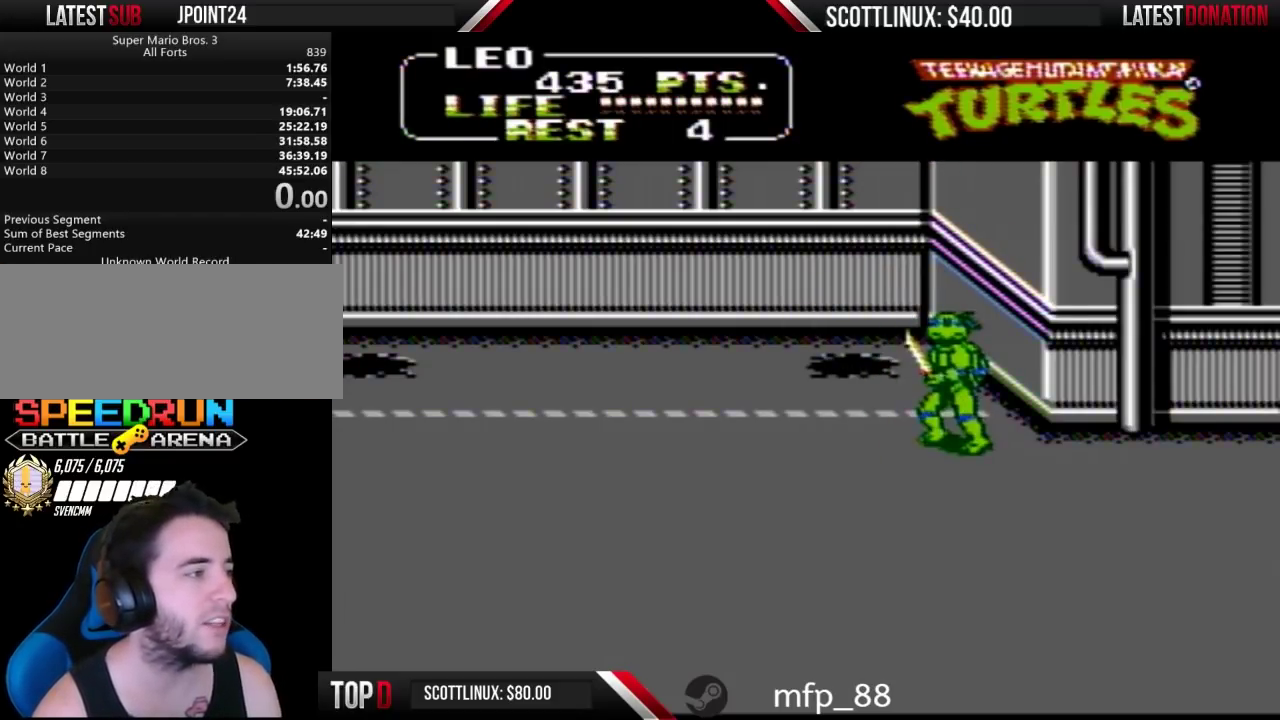
Gameplay with a controller (Nintendo layout); each line is a JSON object with the inputs held at the frame after it. "events" lists button and stick changes between this image and that frame as [ms after this image, input, new state], when the widget could be followed in between. Not read: L3 R3.
{"buttons": ["A", "B"], "events": [[467, "A", "down"], [500, "B", "down"]]}
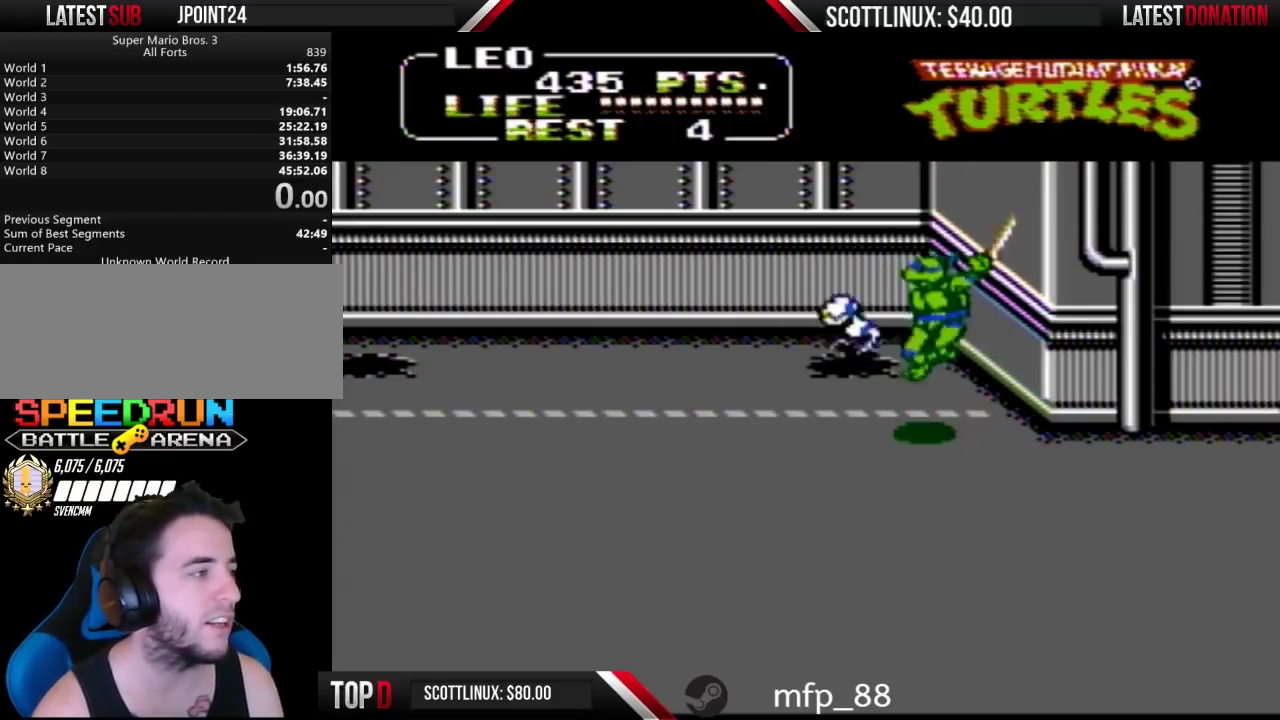
{"buttons": [], "events": [[100, "A", "up"], [133, "B", "up"]]}
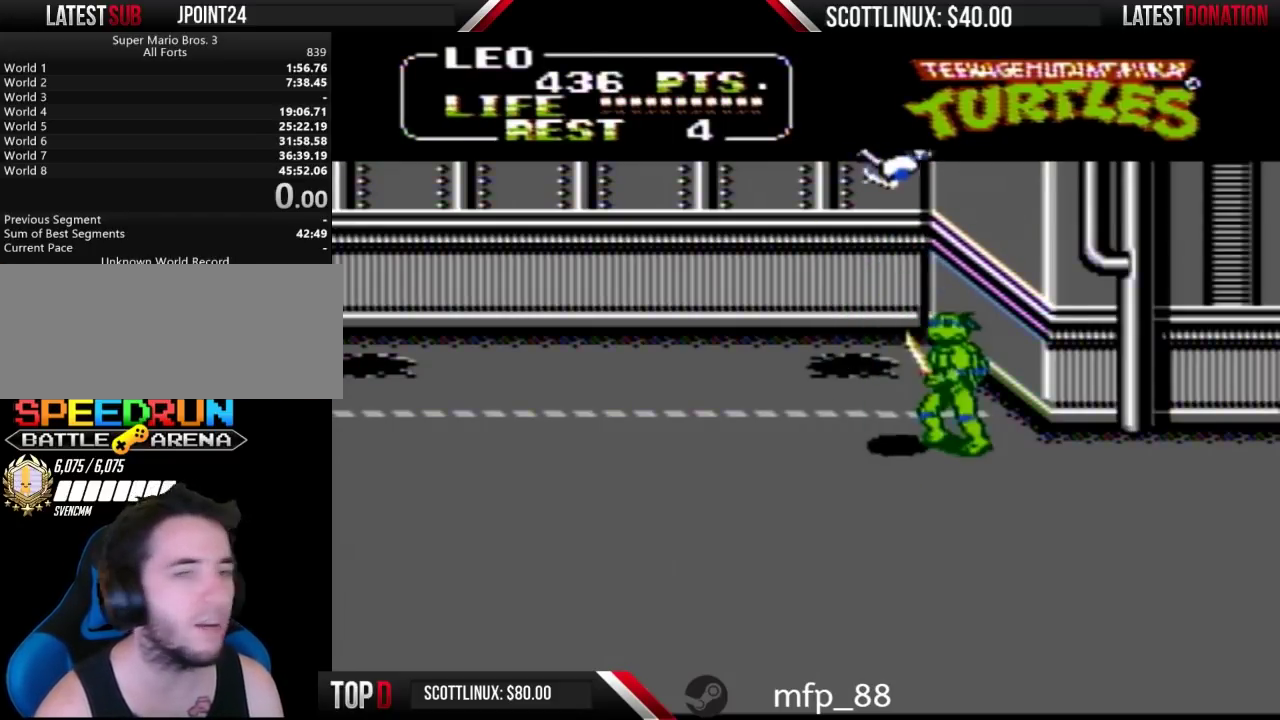
{"buttons": [], "events": []}
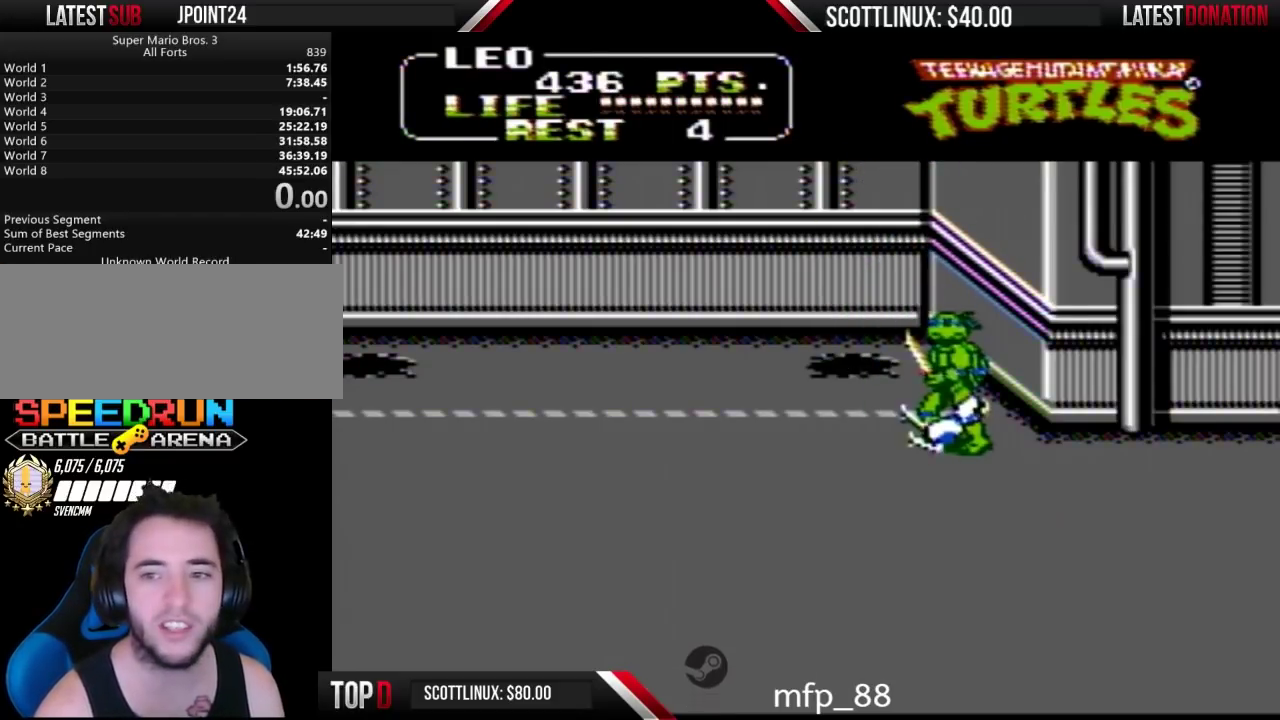
{"buttons": [], "events": []}
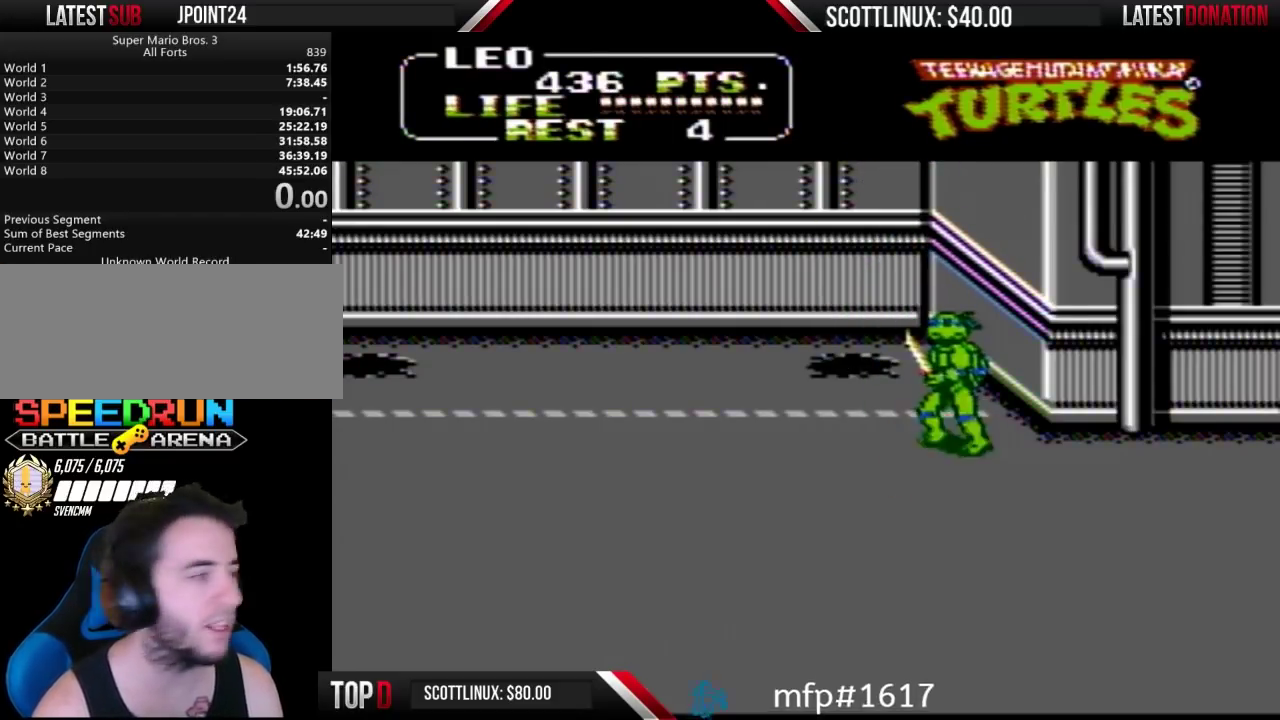
{"buttons": [], "events": []}
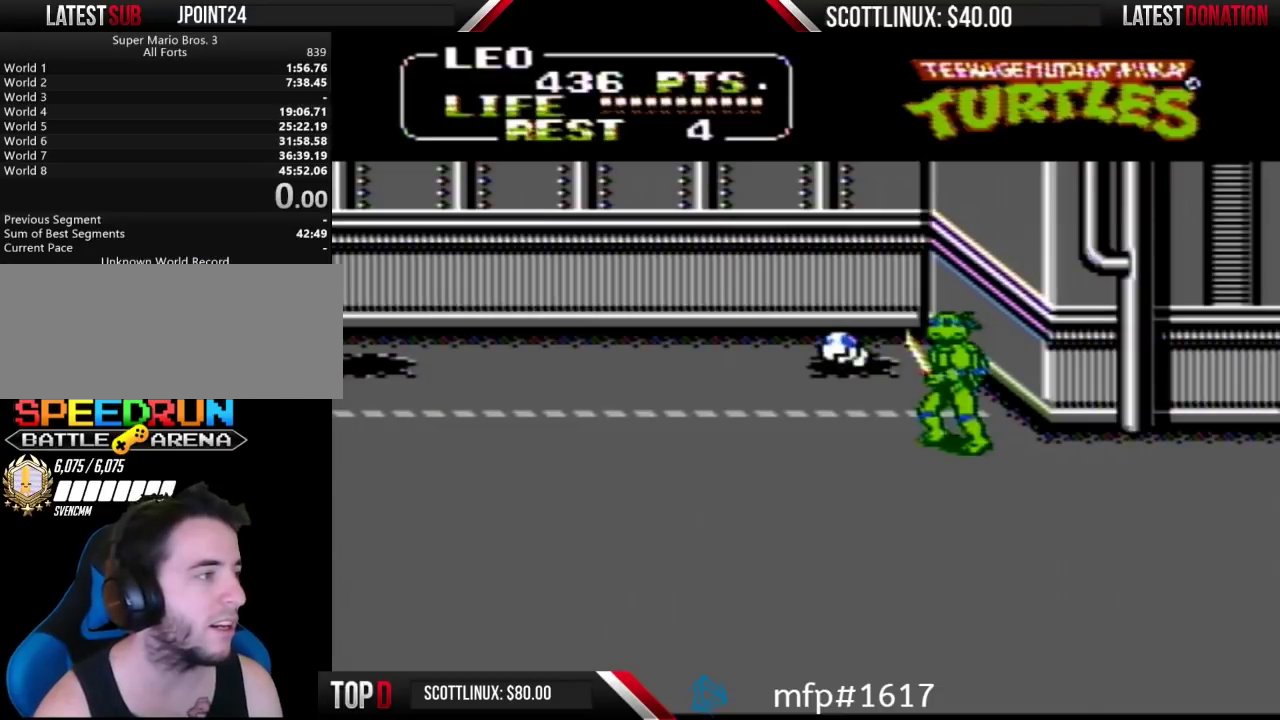
{"buttons": [], "events": [[133, "A", "down"], [167, "B", "down"], [267, "A", "up"], [267, "B", "up"]]}
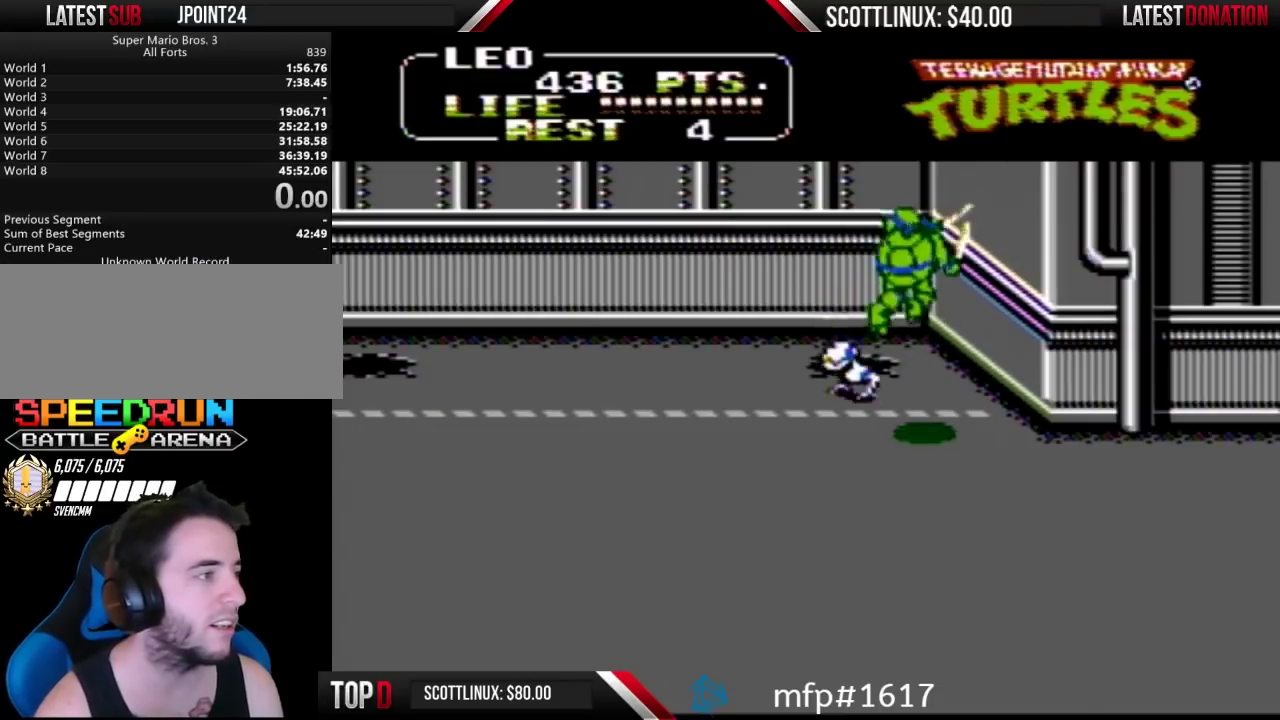
{"buttons": ["A", "B", "DPAD_DOWN", "DPAD_LEFT"], "events": [[433, "A", "down"], [433, "B", "down"], [467, "DPAD_DOWN", "down"], [500, "DPAD_LEFT", "down"]]}
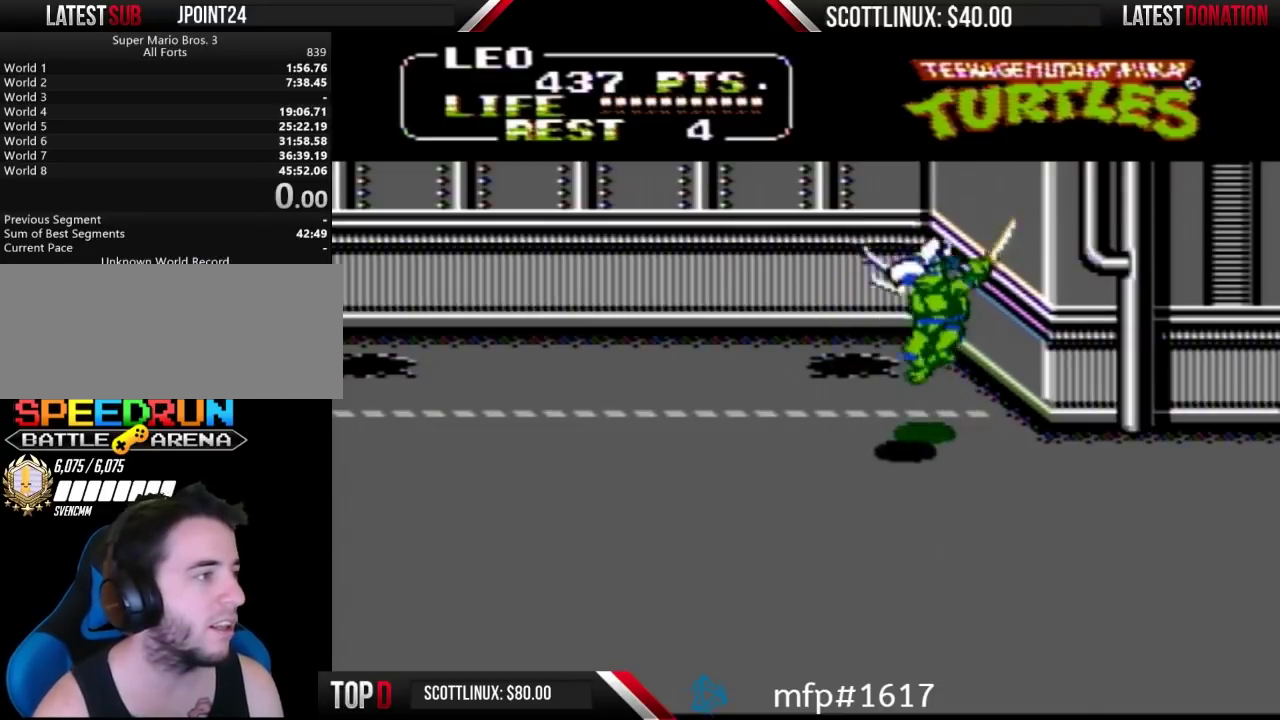
{"buttons": [], "events": [[33, "A", "up"], [33, "B", "up"], [33, "DPAD_DOWN", "up"], [200, "DPAD_LEFT", "up"]]}
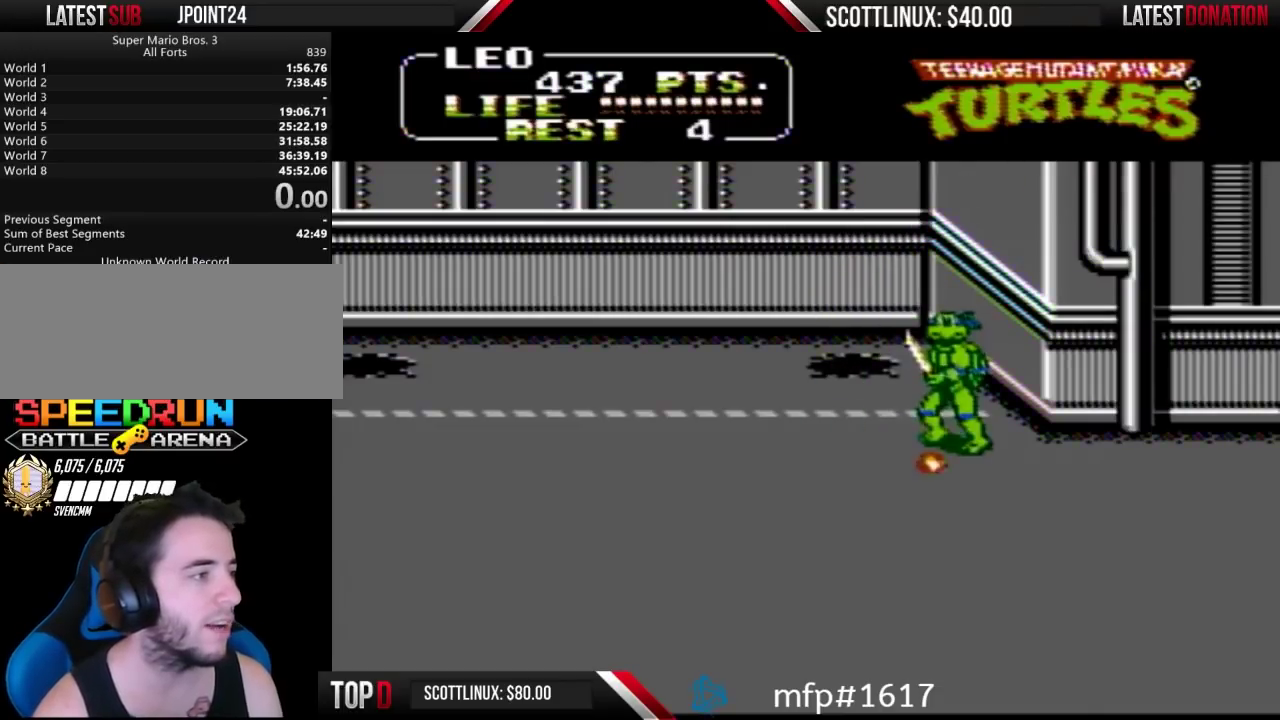
{"buttons": ["DPAD_LEFT"], "events": [[500, "DPAD_LEFT", "down"]]}
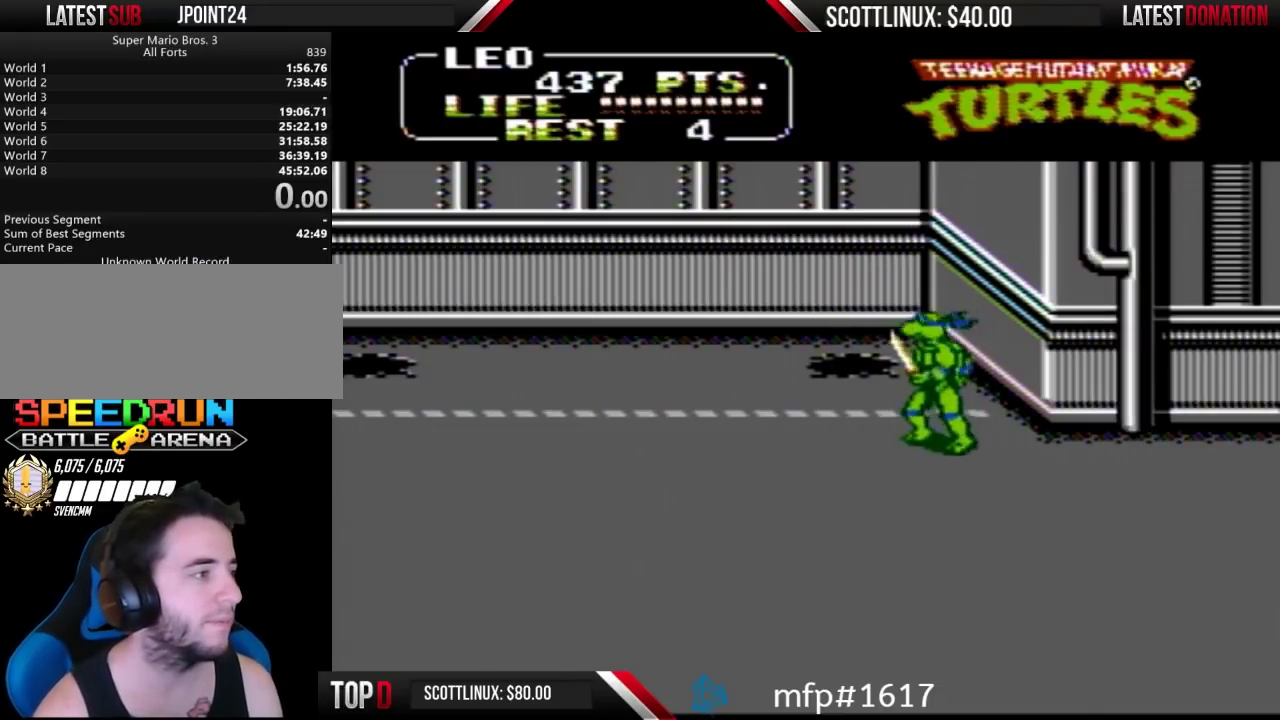
{"buttons": ["DPAD_DOWN", "DPAD_RIGHT"], "events": [[100, "DPAD_LEFT", "up"], [433, "DPAD_DOWN", "down"], [500, "DPAD_RIGHT", "down"]]}
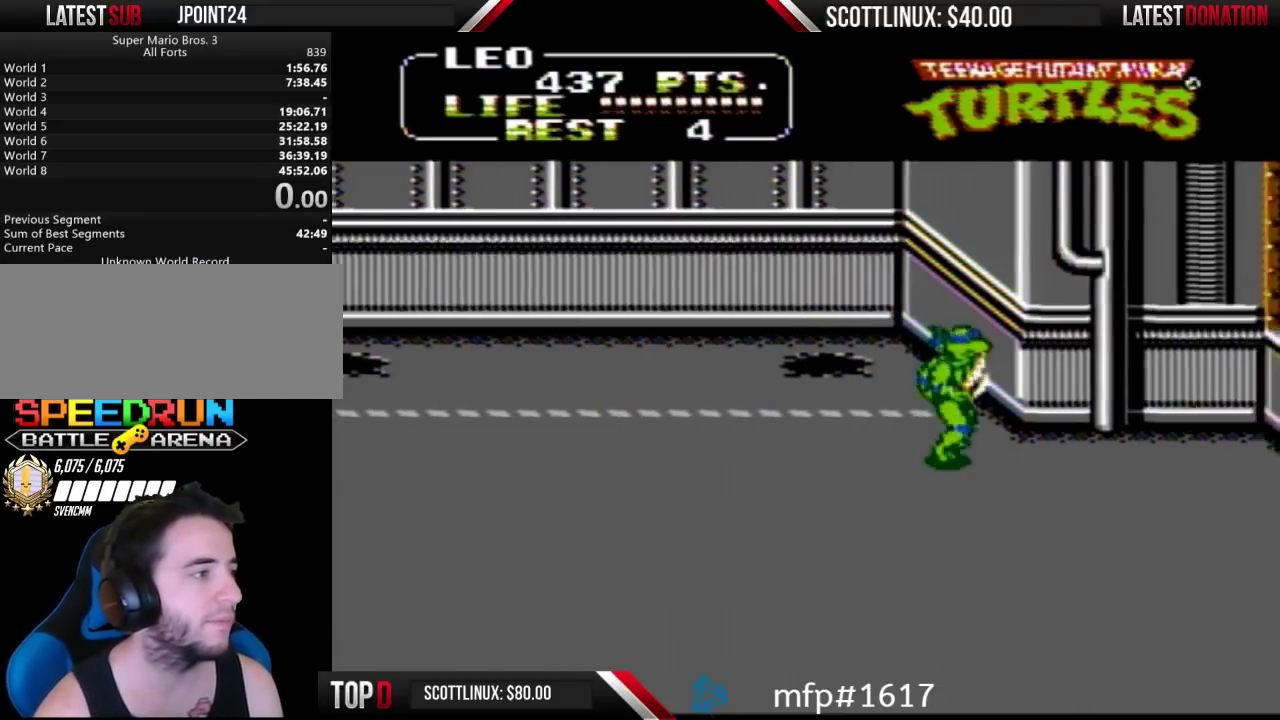
{"buttons": ["DPAD_DOWN", "DPAD_RIGHT"], "events": []}
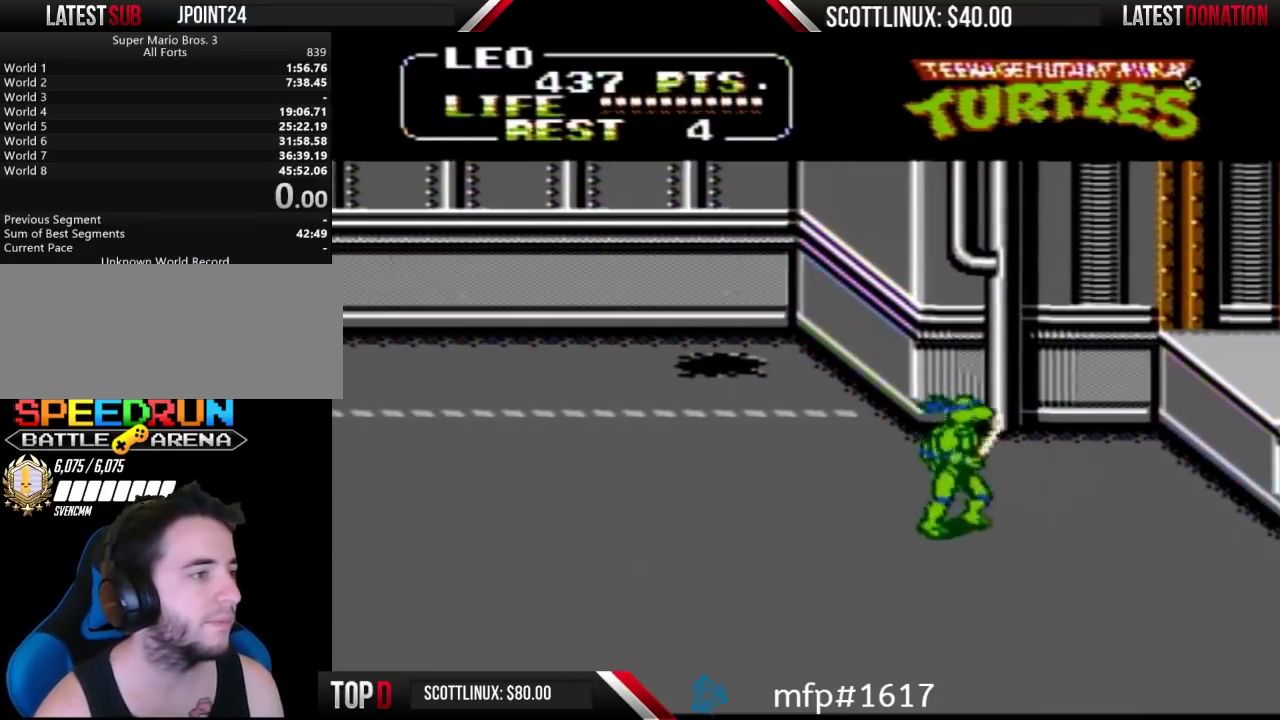
{"buttons": ["DPAD_DOWN", "DPAD_RIGHT"], "events": [[133, "DPAD_RIGHT", "up"], [400, "DPAD_RIGHT", "down"]]}
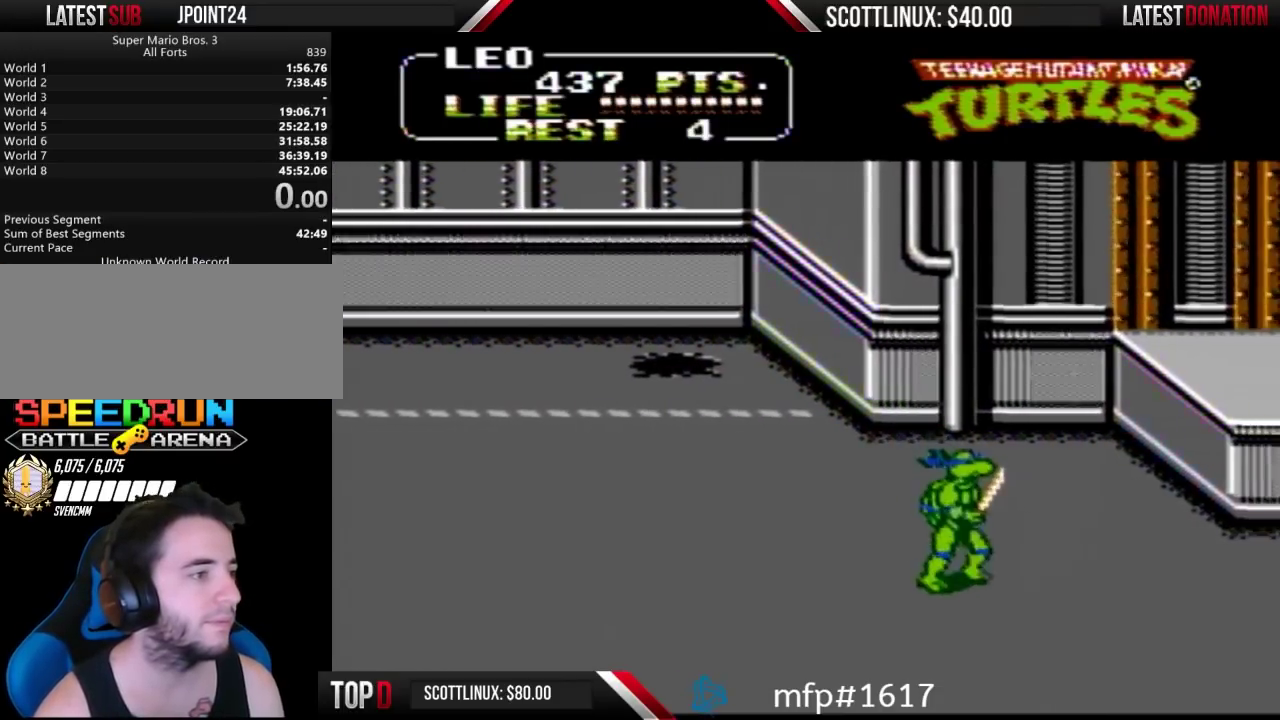
{"buttons": ["DPAD_DOWN", "DPAD_RIGHT"], "events": [[33, "DPAD_DOWN", "up"], [333, "DPAD_DOWN", "down"], [367, "DPAD_RIGHT", "up"], [500, "DPAD_RIGHT", "down"]]}
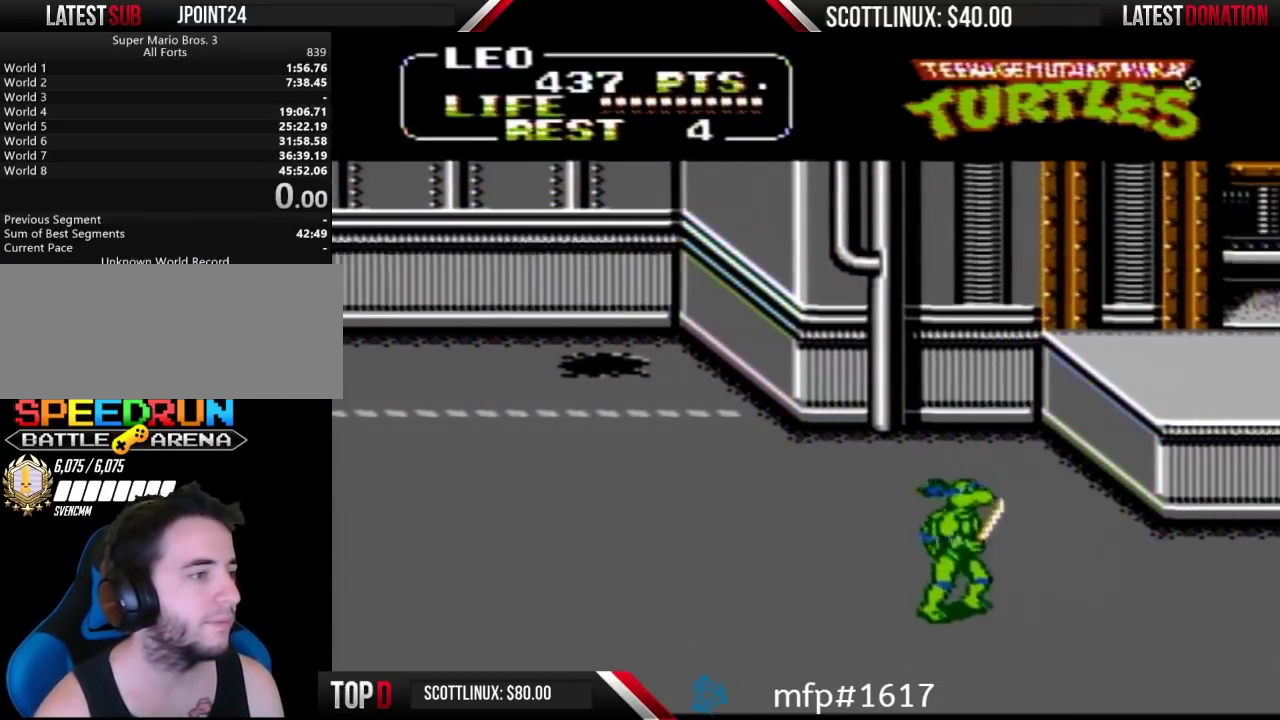
{"buttons": ["DPAD_RIGHT"], "events": [[67, "DPAD_DOWN", "up"]]}
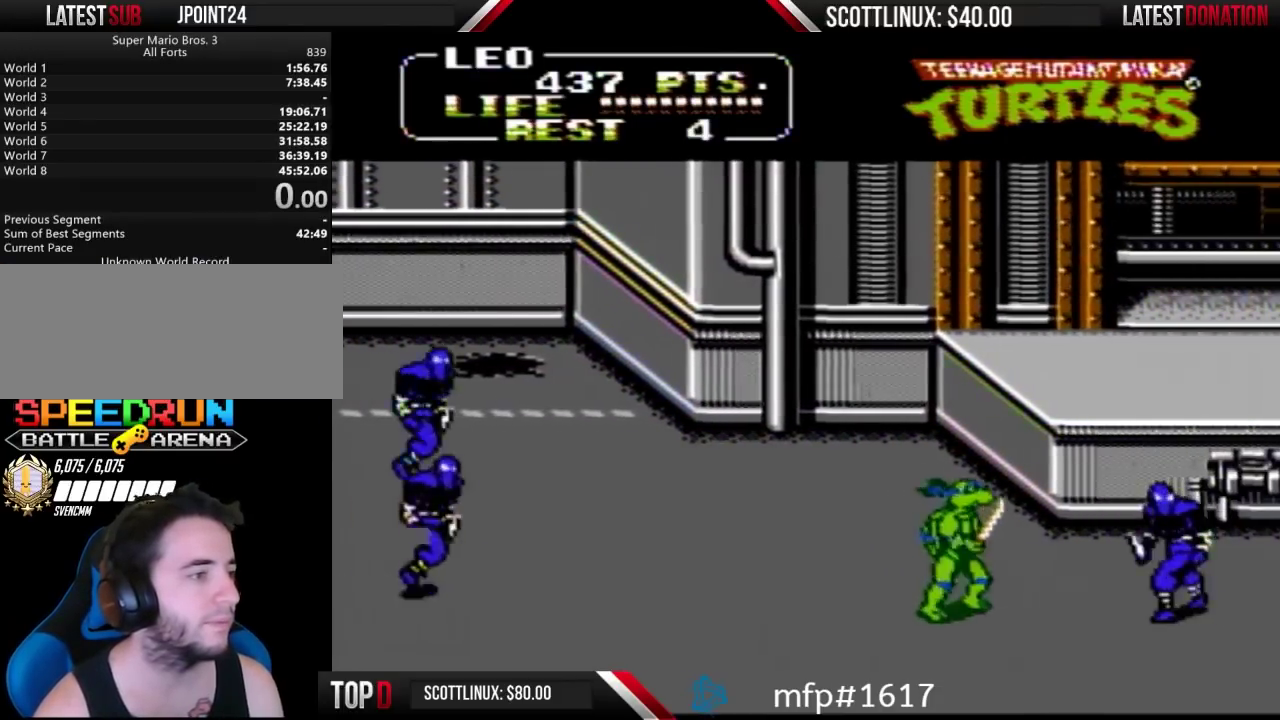
{"buttons": ["DPAD_LEFT"], "events": [[167, "A", "down"], [200, "B", "down"], [300, "A", "up"], [300, "B", "up"], [433, "DPAD_RIGHT", "up"], [500, "DPAD_LEFT", "down"]]}
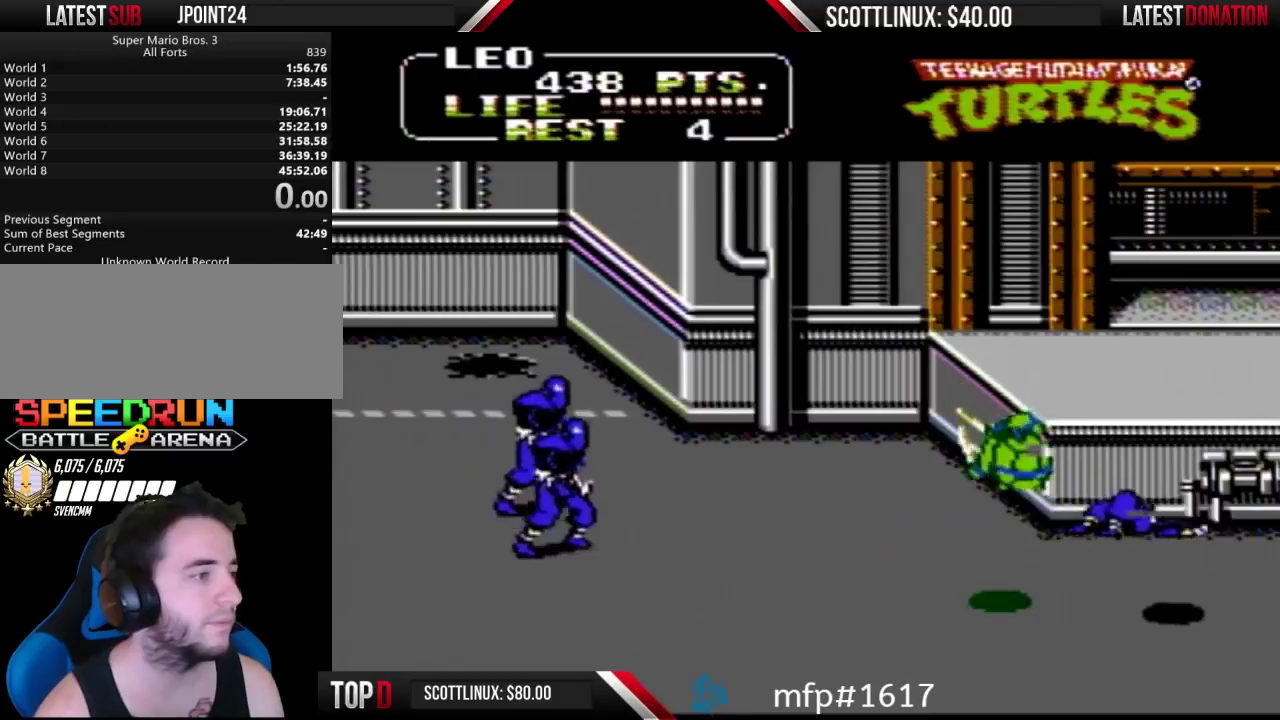
{"buttons": ["DPAD_LEFT"], "events": []}
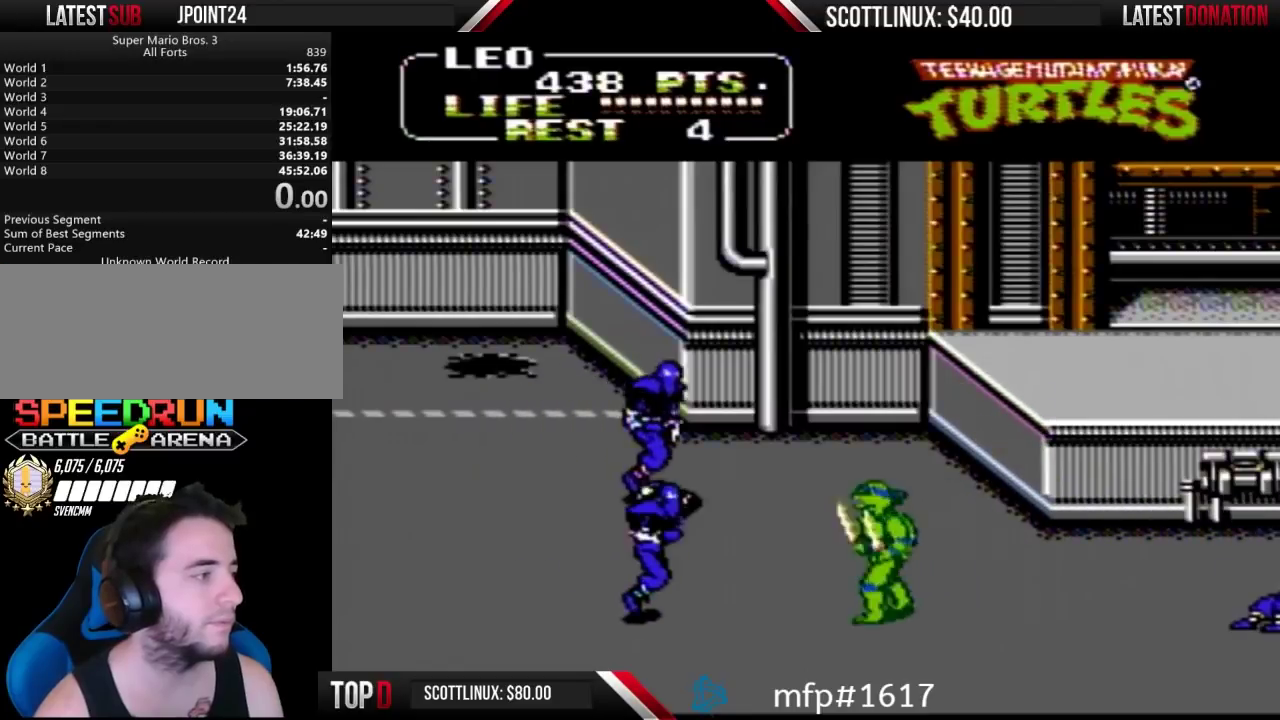
{"buttons": ["DPAD_LEFT"], "events": [[300, "A", "down"], [333, "B", "down"], [400, "A", "up"], [433, "B", "up"]]}
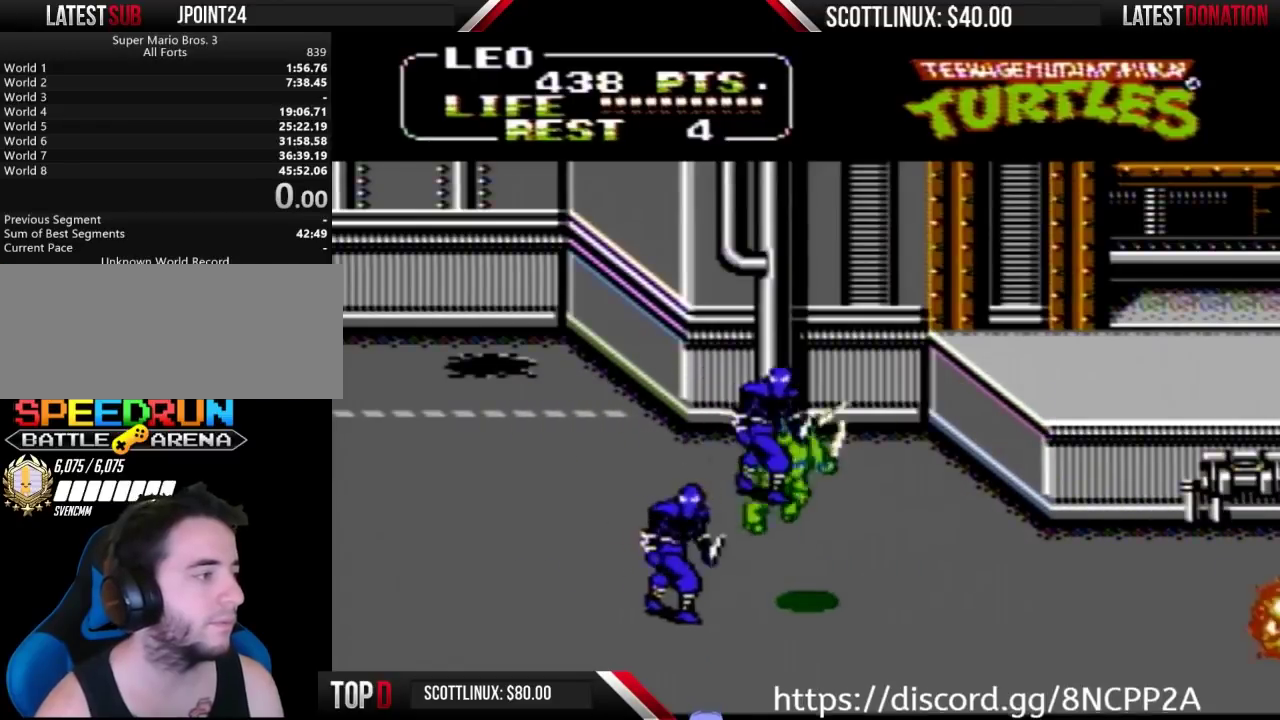
{"buttons": ["DPAD_UP"], "events": [[367, "DPAD_LEFT", "up"], [400, "DPAD_UP", "down"]]}
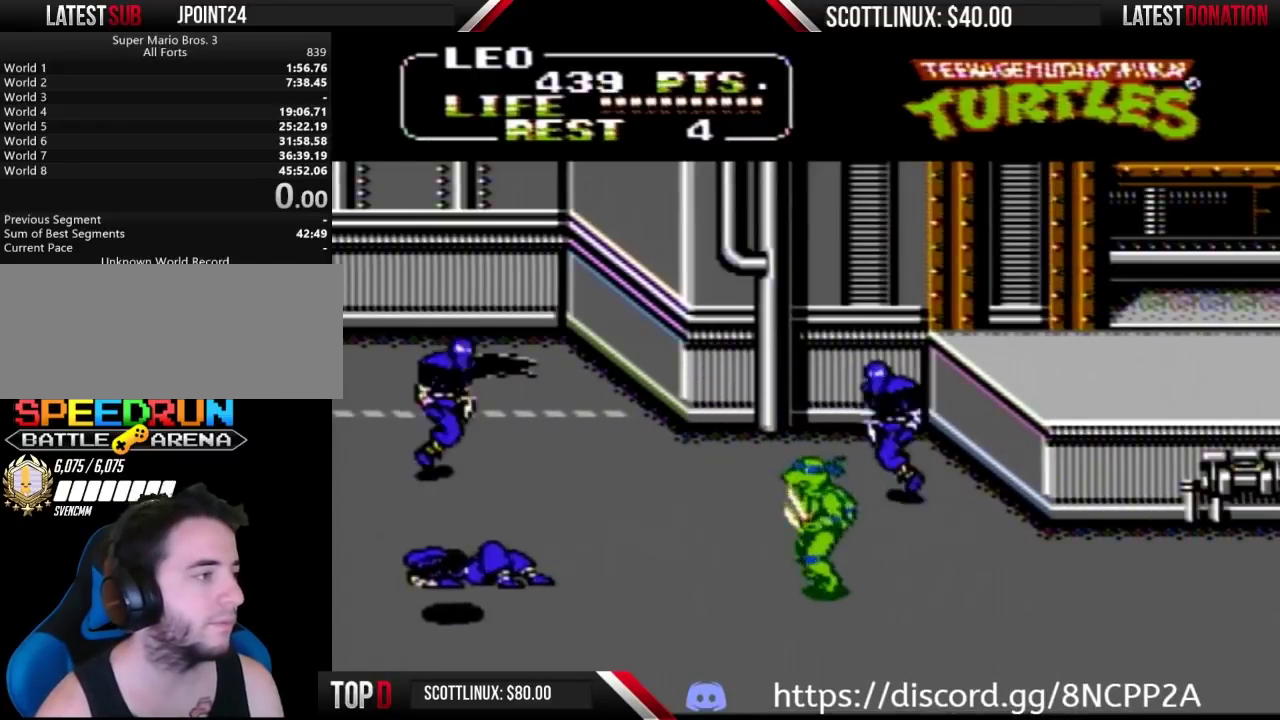
{"buttons": ["A", "B", "DPAD_UP", "DPAD_RIGHT"], "events": [[300, "DPAD_RIGHT", "down"], [433, "A", "down"], [433, "B", "down"]]}
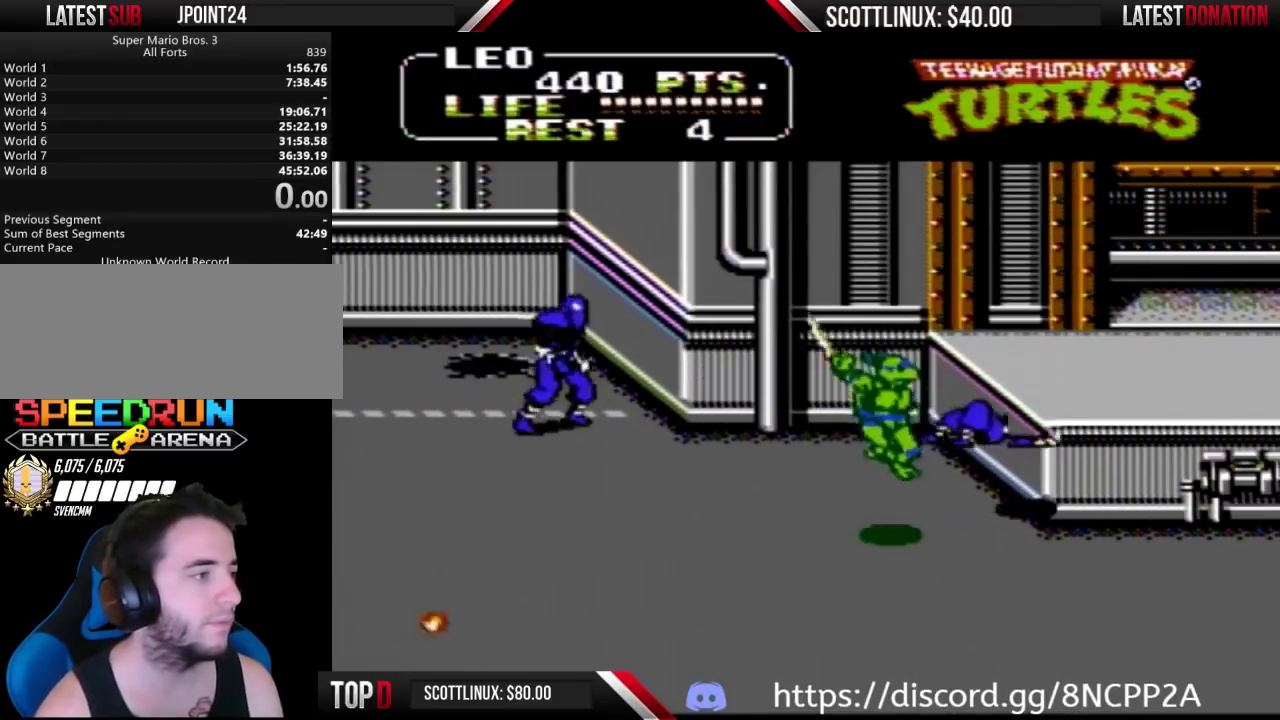
{"buttons": ["DPAD_UP"], "events": [[33, "A", "up"], [33, "B", "up"], [67, "DPAD_UP", "up"], [267, "DPAD_RIGHT", "up"], [367, "DPAD_LEFT", "down"], [433, "DPAD_LEFT", "up"], [433, "DPAD_UP", "down"]]}
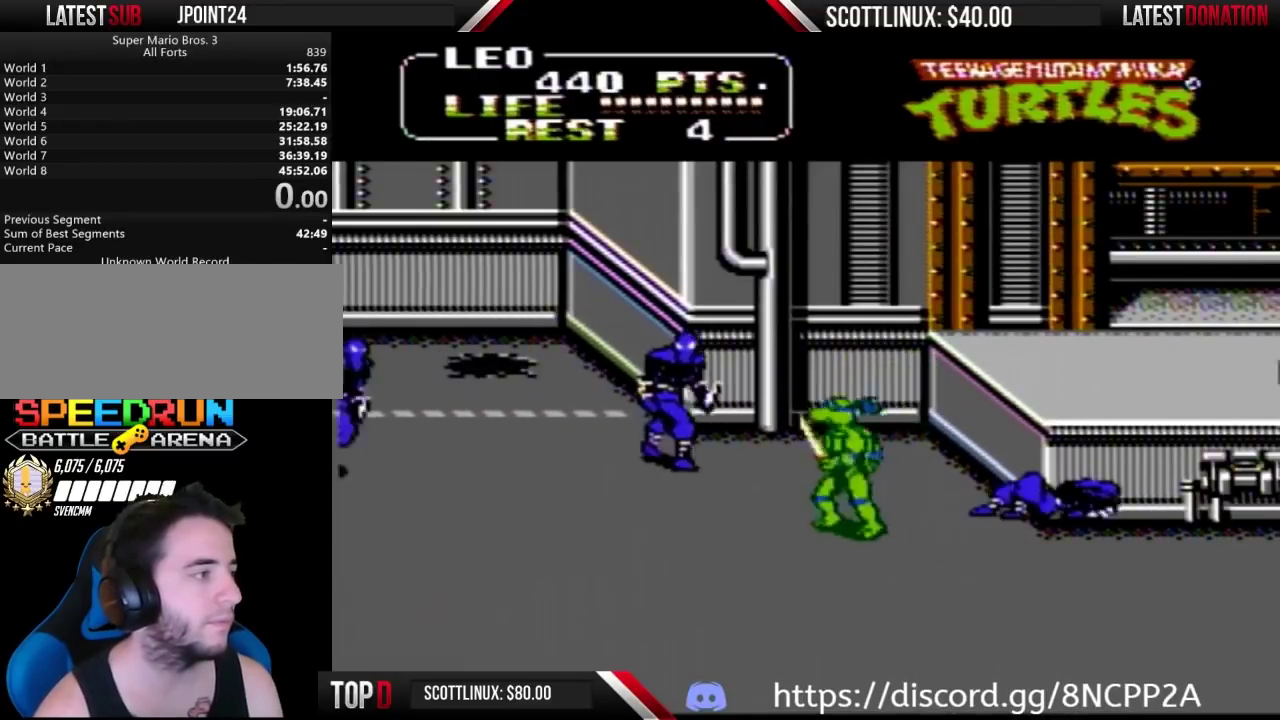
{"buttons": ["DPAD_LEFT"], "events": [[100, "DPAD_RIGHT", "down"], [167, "DPAD_RIGHT", "up"], [233, "DPAD_LEFT", "down"], [267, "DPAD_UP", "up"], [300, "A", "down"], [333, "B", "down"], [433, "A", "up"], [433, "B", "up"]]}
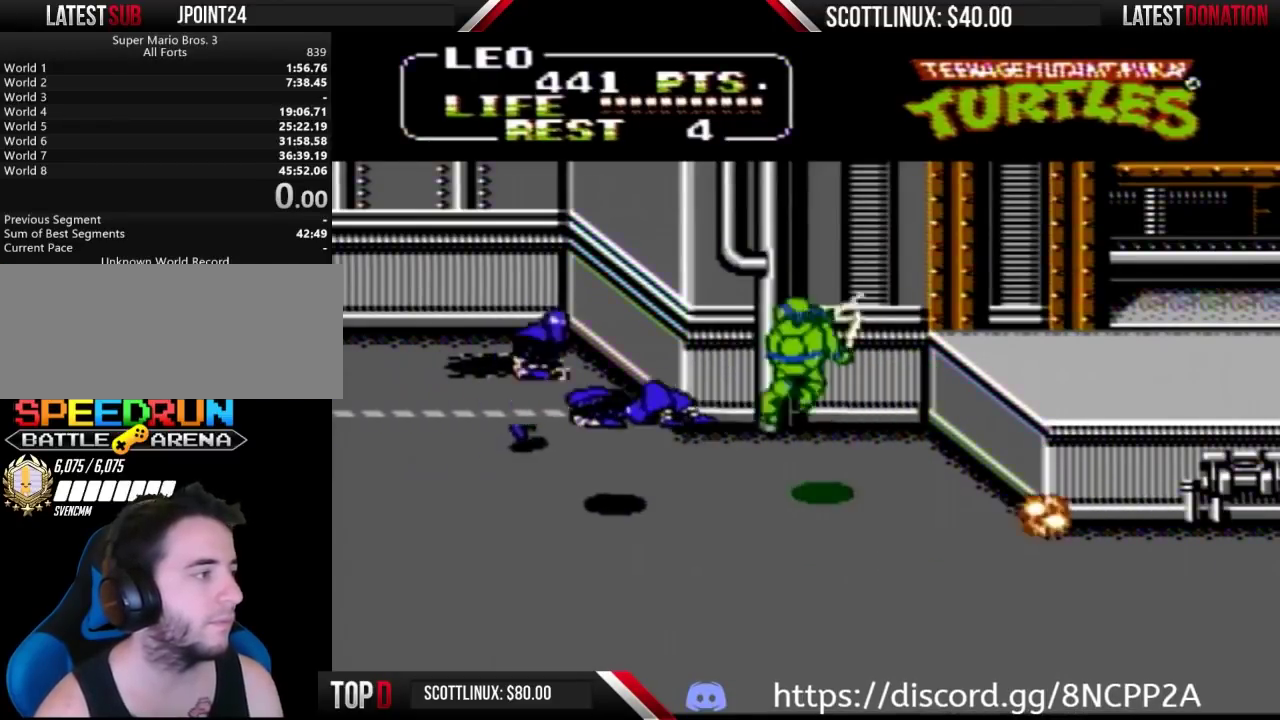
{"buttons": ["DPAD_UP", "DPAD_LEFT"], "events": [[300, "DPAD_UP", "down"]]}
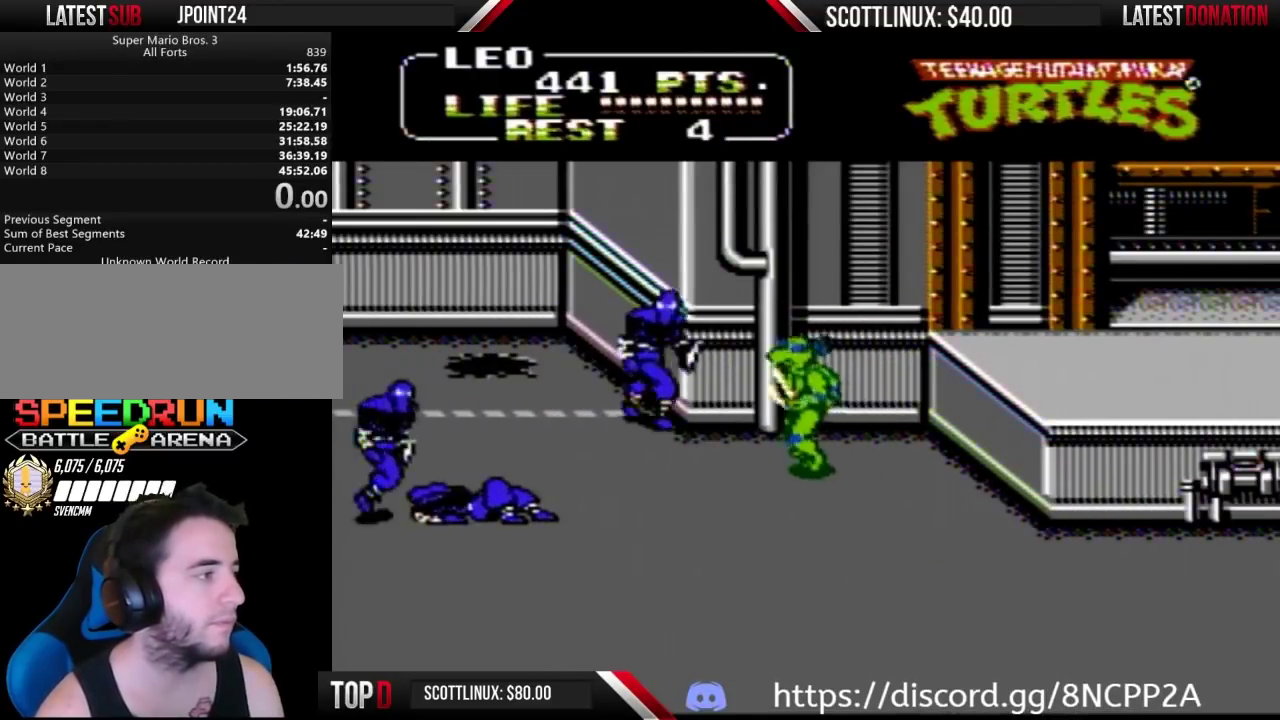
{"buttons": ["DPAD_LEFT"], "events": [[200, "A", "down"], [233, "B", "down"], [300, "A", "up"], [333, "B", "up"], [333, "DPAD_UP", "up"]]}
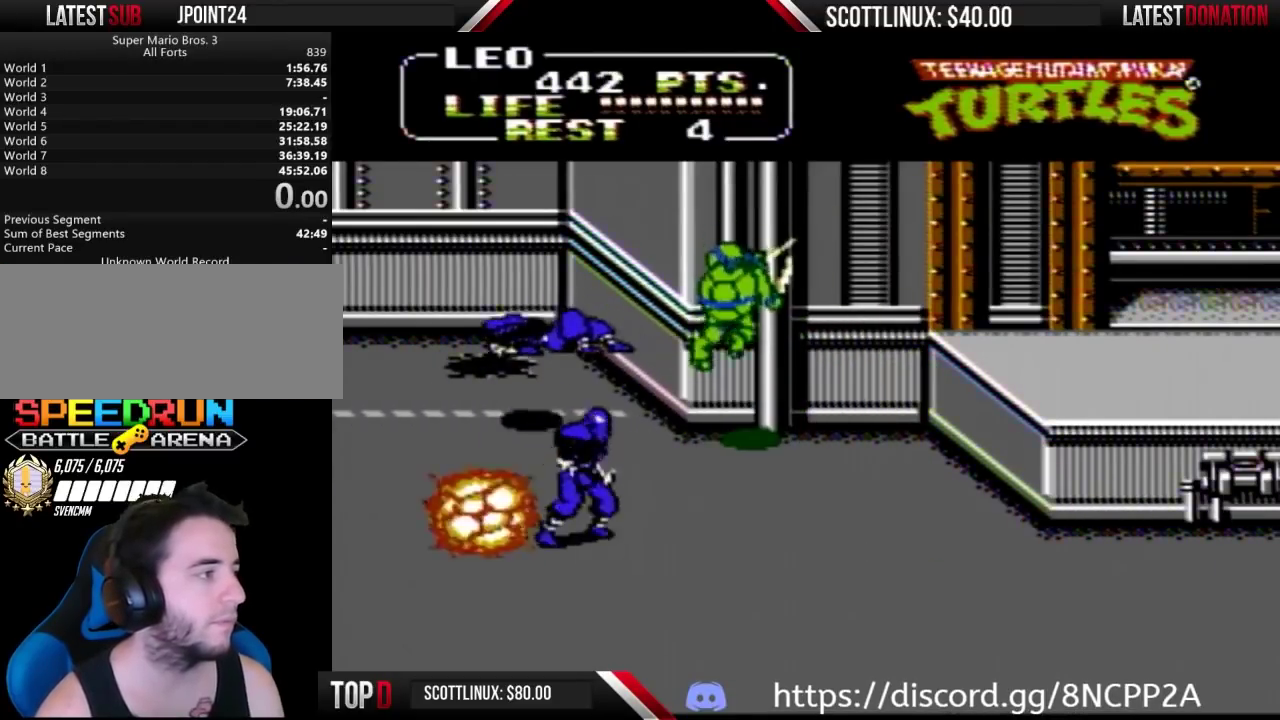
{"buttons": ["DPAD_DOWN", "DPAD_LEFT"], "events": [[33, "DPAD_DOWN", "down"], [33, "DPAD_LEFT", "up"], [133, "DPAD_RIGHT", "down"], [433, "DPAD_RIGHT", "up"], [500, "DPAD_LEFT", "down"]]}
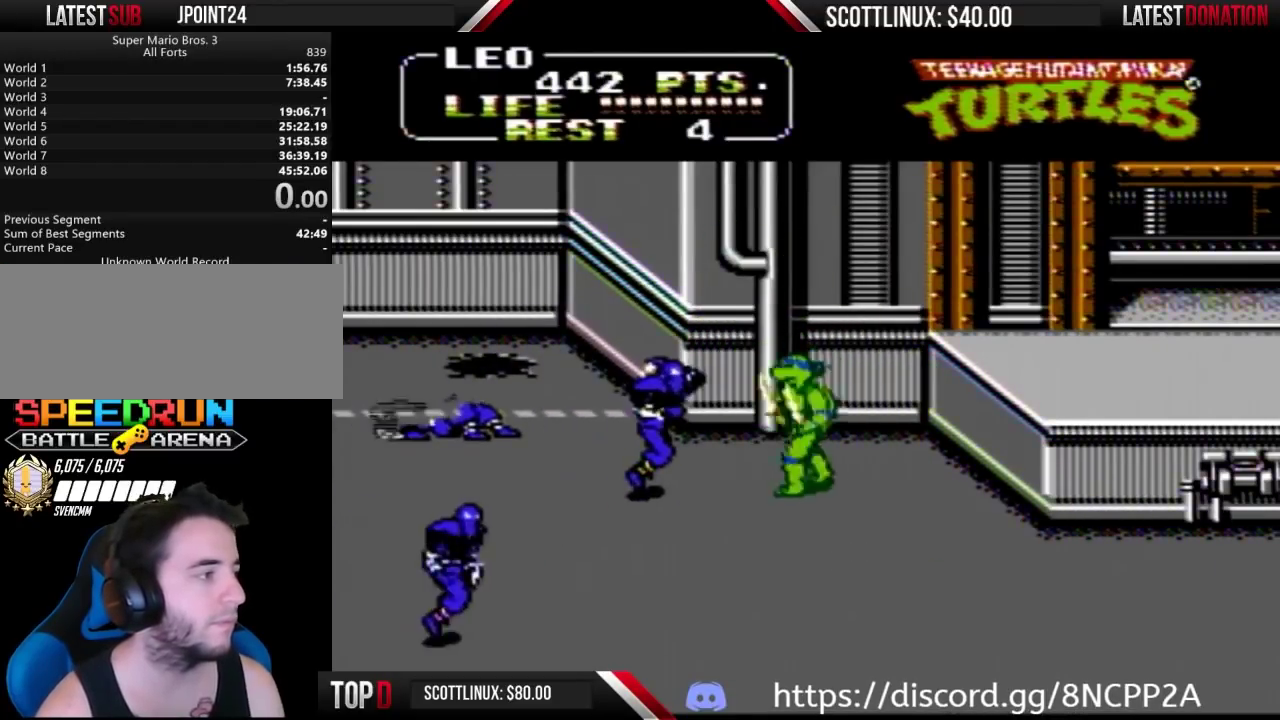
{"buttons": ["DPAD_DOWN"], "events": [[33, "DPAD_DOWN", "up"], [67, "A", "down"], [67, "B", "down"], [167, "A", "up"], [167, "B", "up"], [400, "DPAD_DOWN", "down"], [433, "DPAD_LEFT", "up"]]}
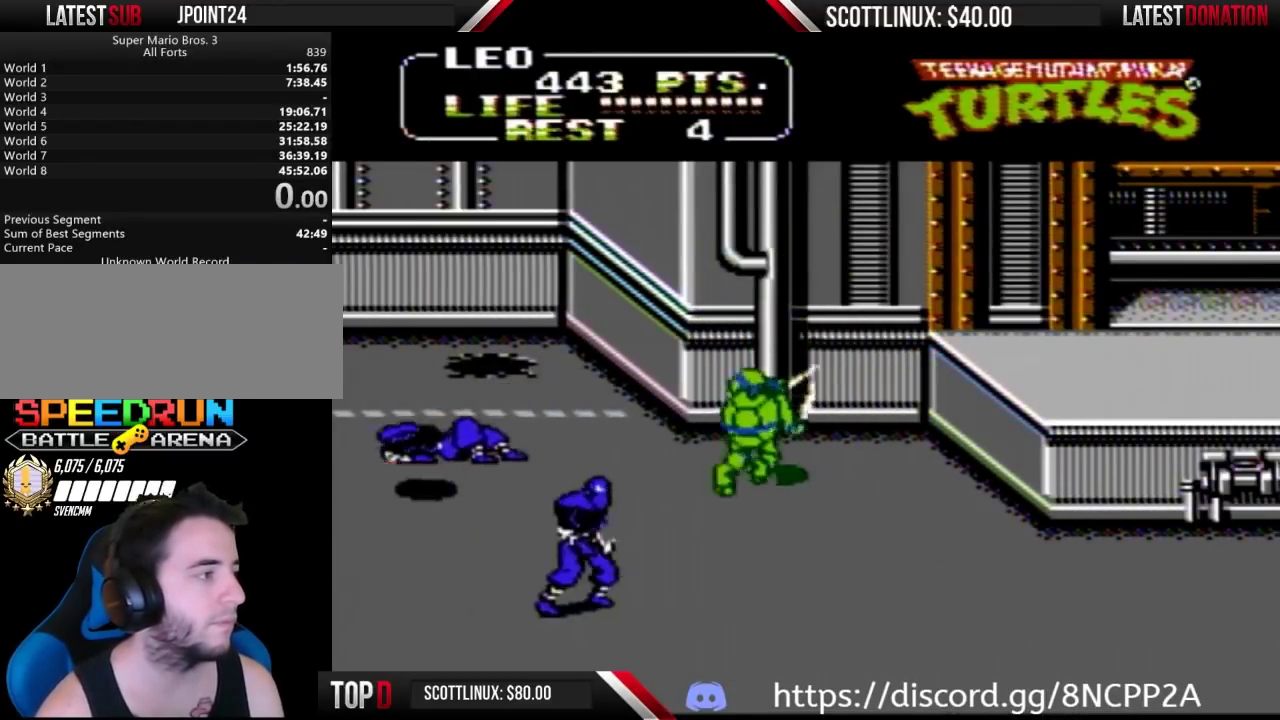
{"buttons": ["DPAD_DOWN"], "events": []}
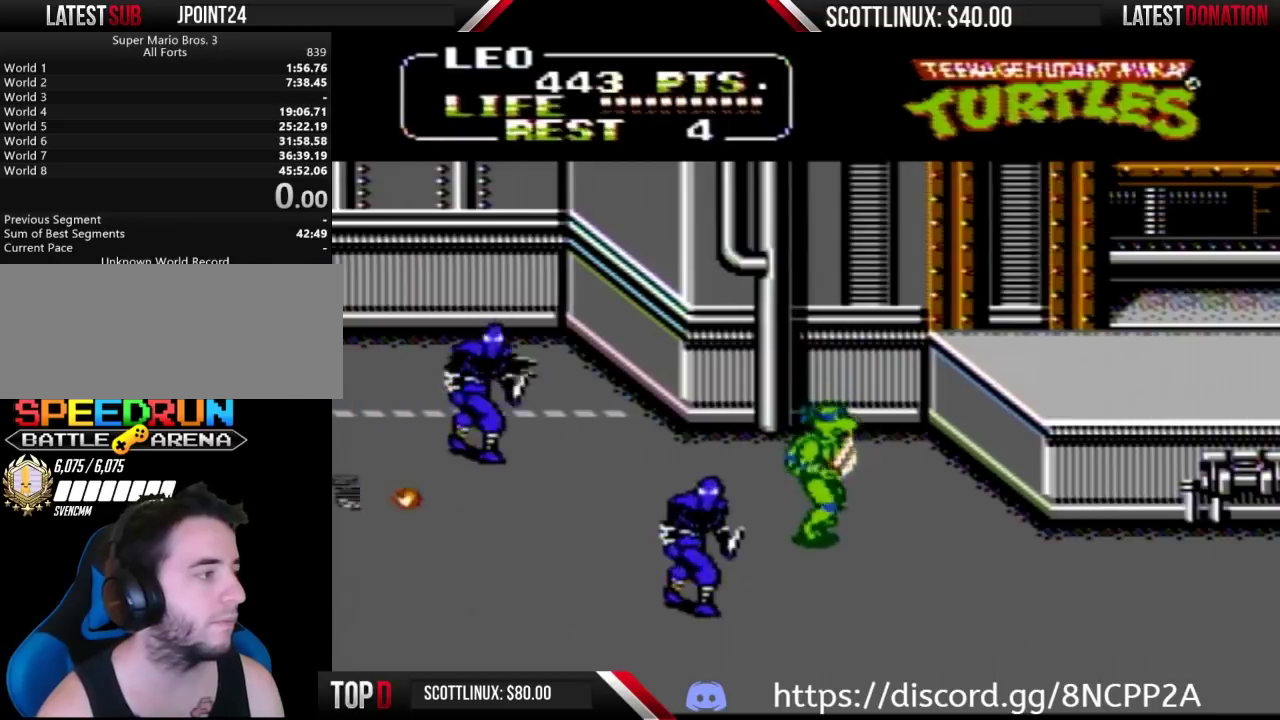
{"buttons": ["DPAD_LEFT"], "events": [[200, "DPAD_RIGHT", "down"], [300, "DPAD_RIGHT", "up"], [333, "DPAD_LEFT", "down"], [367, "A", "down"], [367, "B", "down"], [367, "DPAD_DOWN", "up"], [433, "A", "up"], [433, "B", "up"]]}
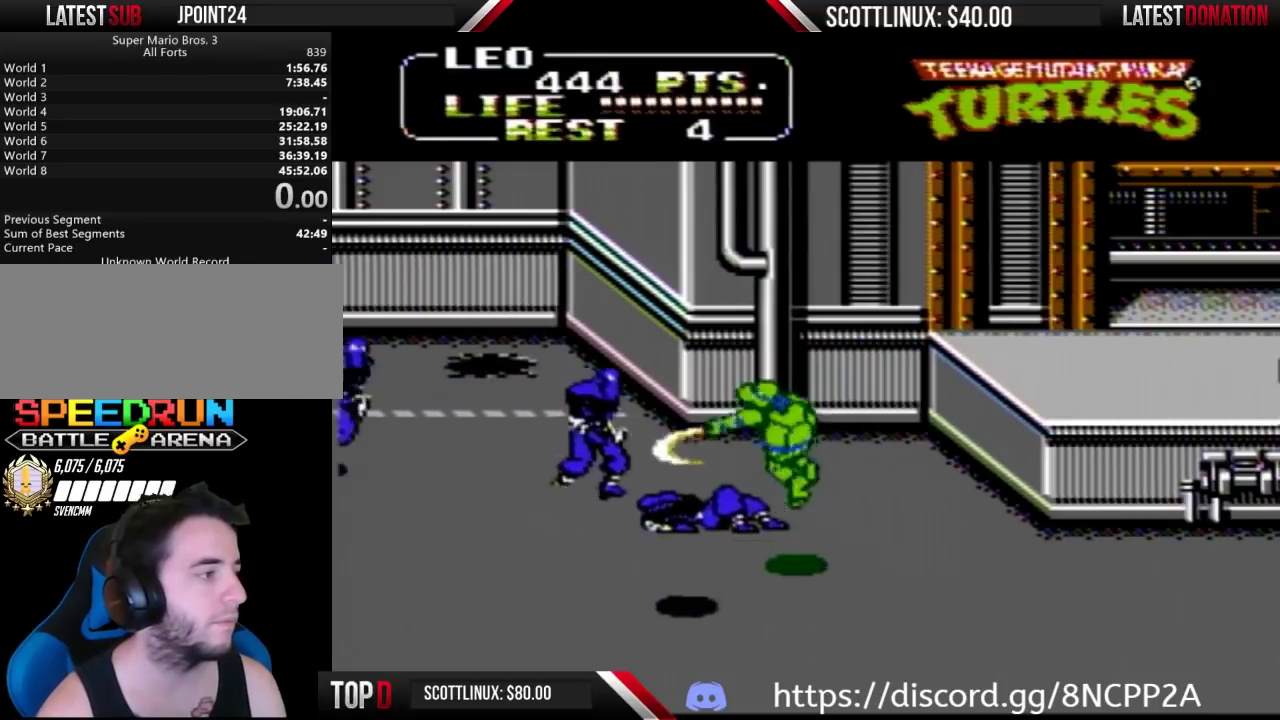
{"buttons": ["A", "B", "DPAD_LEFT"], "events": [[100, "DPAD_LEFT", "up"], [200, "DPAD_RIGHT", "down"], [333, "DPAD_UP", "down"], [400, "DPAD_RIGHT", "up"], [433, "DPAD_LEFT", "down"], [467, "A", "down"], [467, "DPAD_UP", "up"], [500, "B", "down"]]}
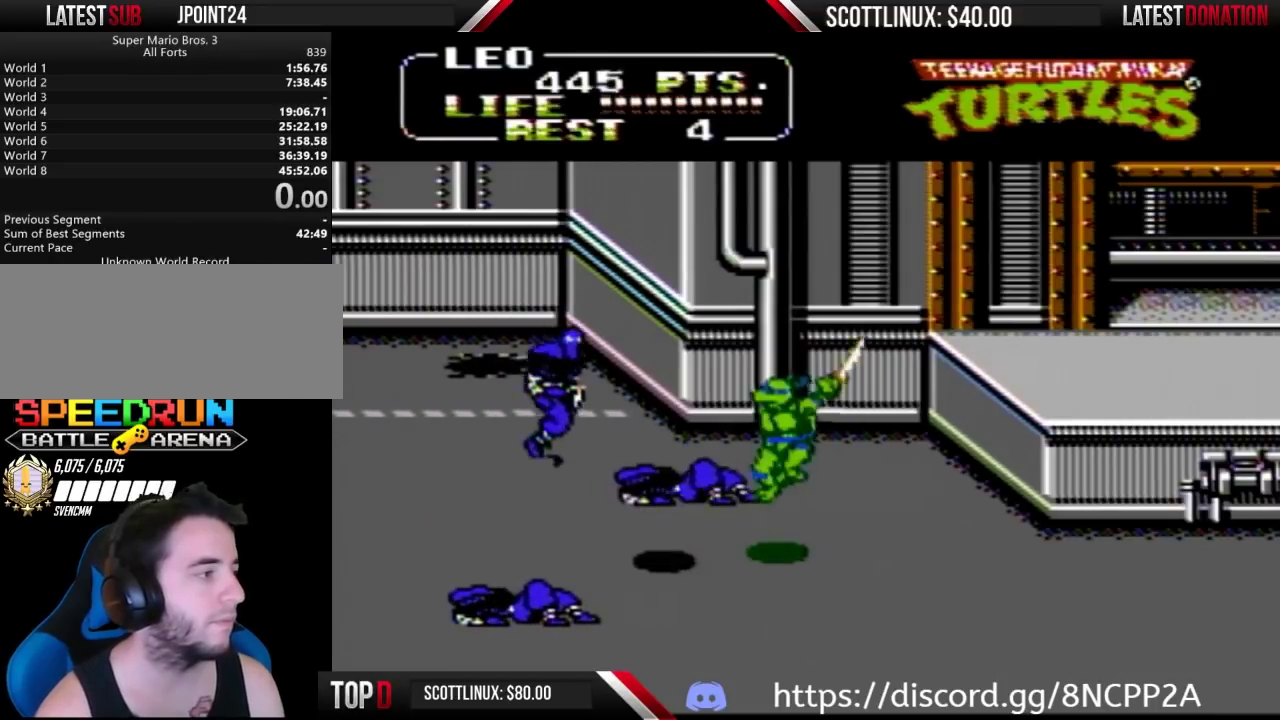
{"buttons": ["DPAD_UP"], "events": [[67, "A", "up"], [67, "B", "up"], [167, "DPAD_LEFT", "up"], [367, "DPAD_UP", "down"]]}
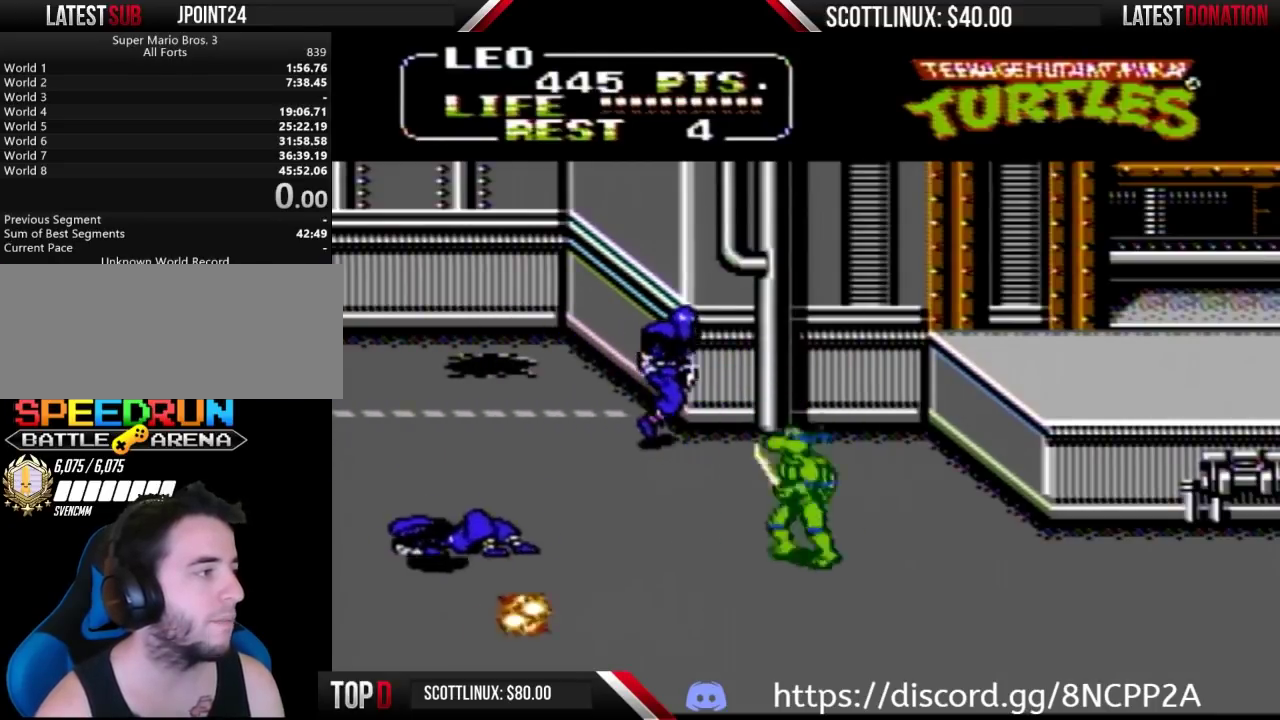
{"buttons": ["DPAD_UP"], "events": [[67, "DPAD_RIGHT", "down"], [400, "DPAD_RIGHT", "up"]]}